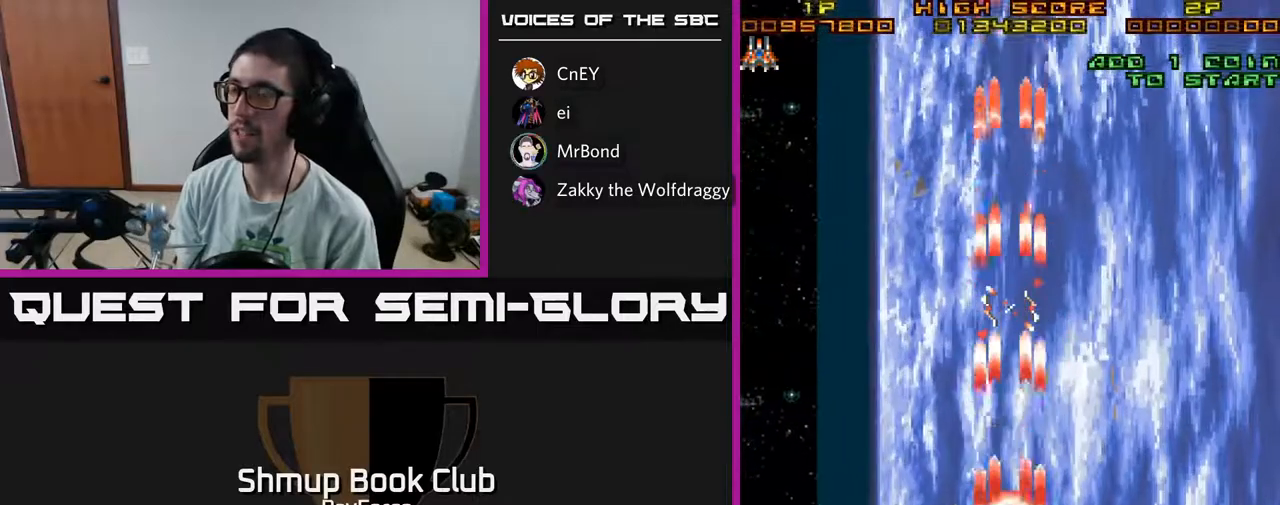
Gameplay with a controller (Xbox layout); each line is a JSON object with the inputs held at the frame after it. "events" lists button and stick changes between this image and that frame as [ms after this image, input, new state], when the widget could be followed in between. Not read: GUIDE.
{"buttons": ["A"], "left_stick": "center", "right_stick": "center", "events": []}
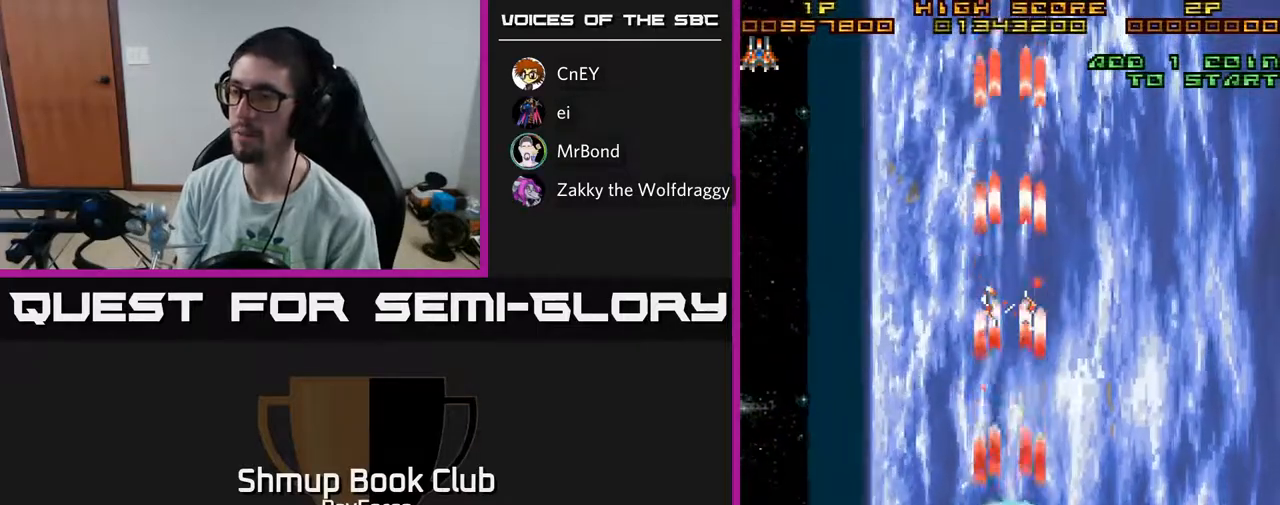
{"buttons": ["A"], "left_stick": "center", "right_stick": "center", "events": []}
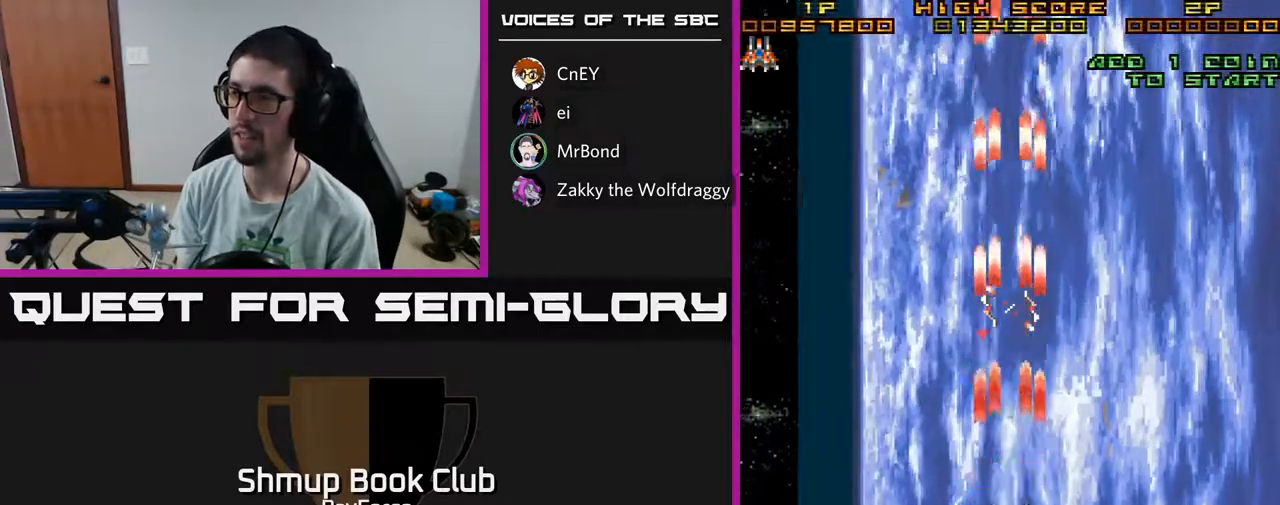
{"buttons": ["A"], "left_stick": "center", "right_stick": "center", "events": []}
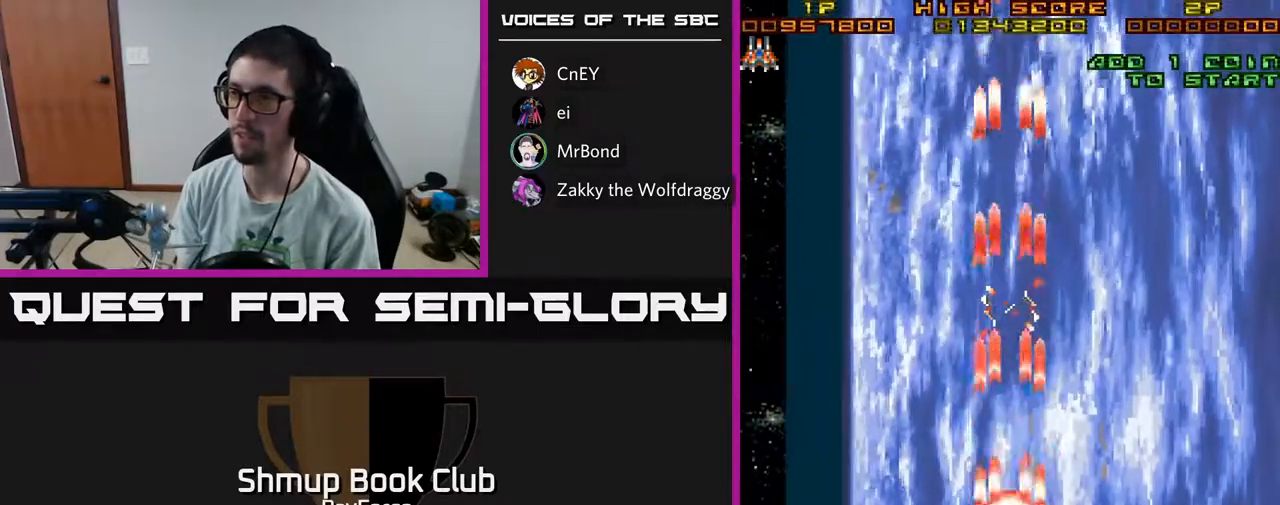
{"buttons": ["A"], "left_stick": "center", "right_stick": "center", "events": [[33, "DPAD_RIGHT", "down"], [133, "DPAD_RIGHT", "up"]]}
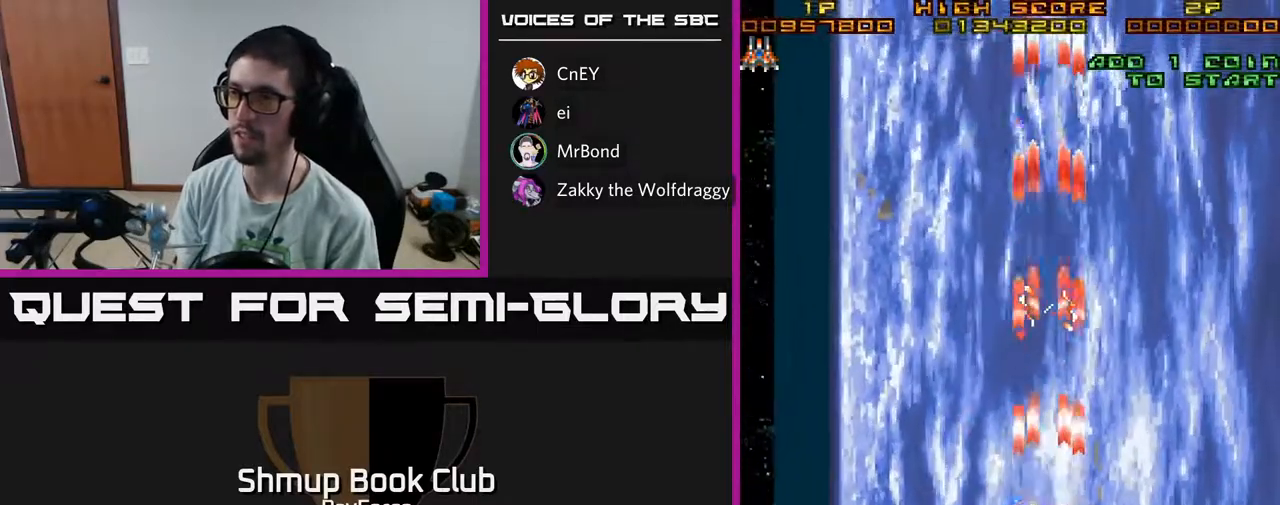
{"buttons": ["A"], "left_stick": "center", "right_stick": "center", "events": []}
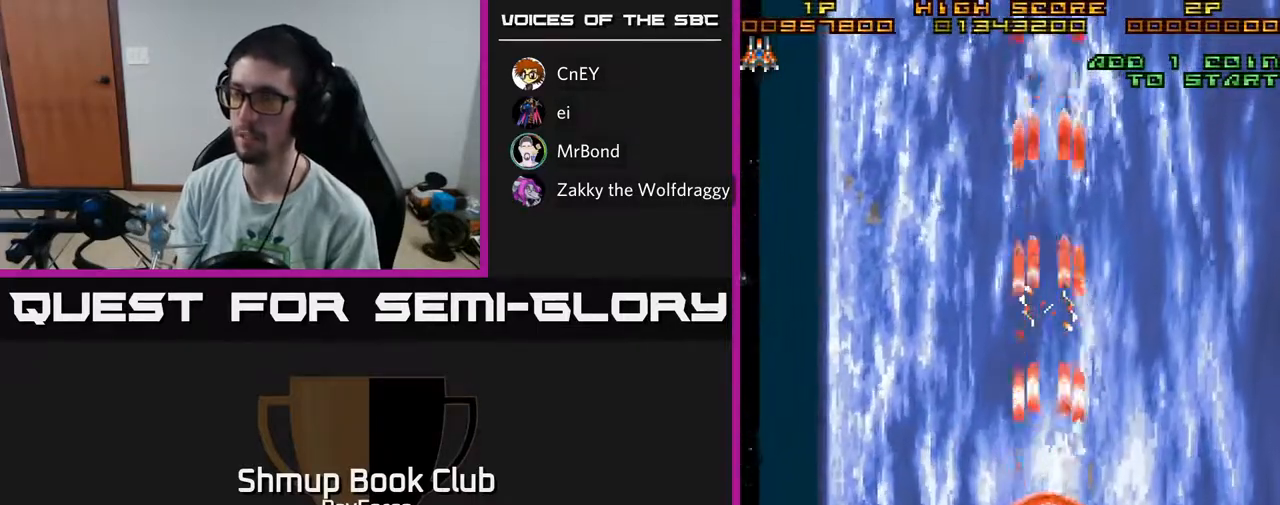
{"buttons": ["A"], "left_stick": "center", "right_stick": "center", "events": []}
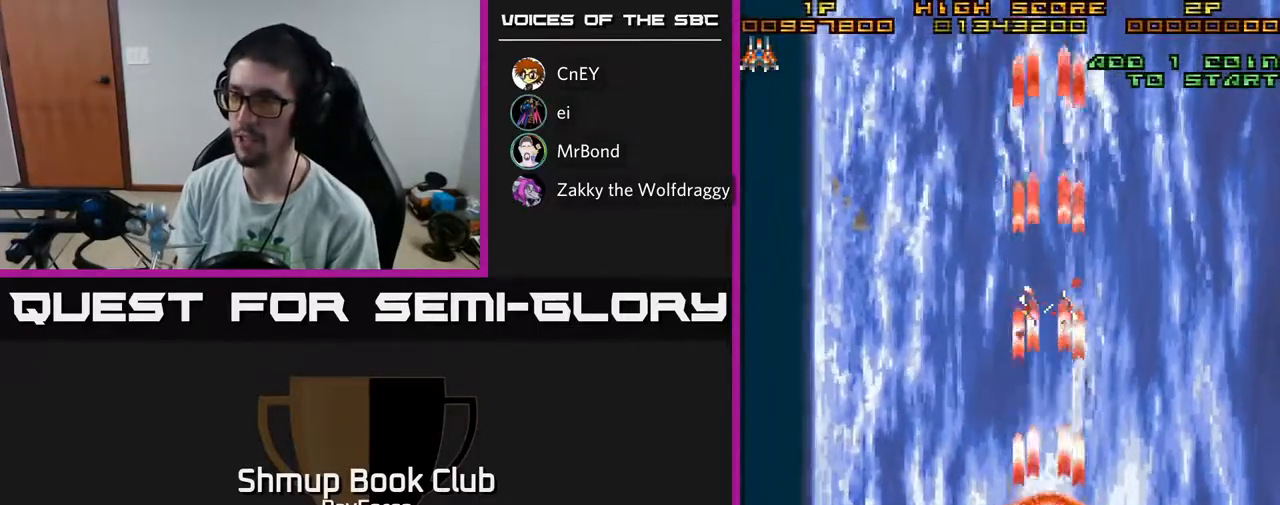
{"buttons": ["A"], "left_stick": "center", "right_stick": "center", "events": []}
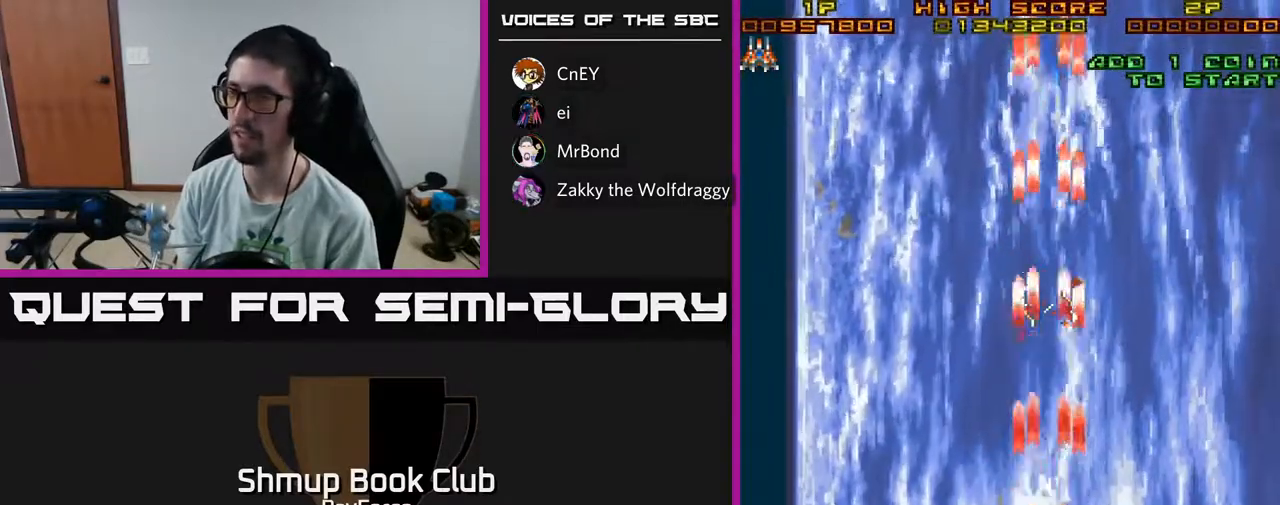
{"buttons": ["A"], "left_stick": "center", "right_stick": "center", "events": []}
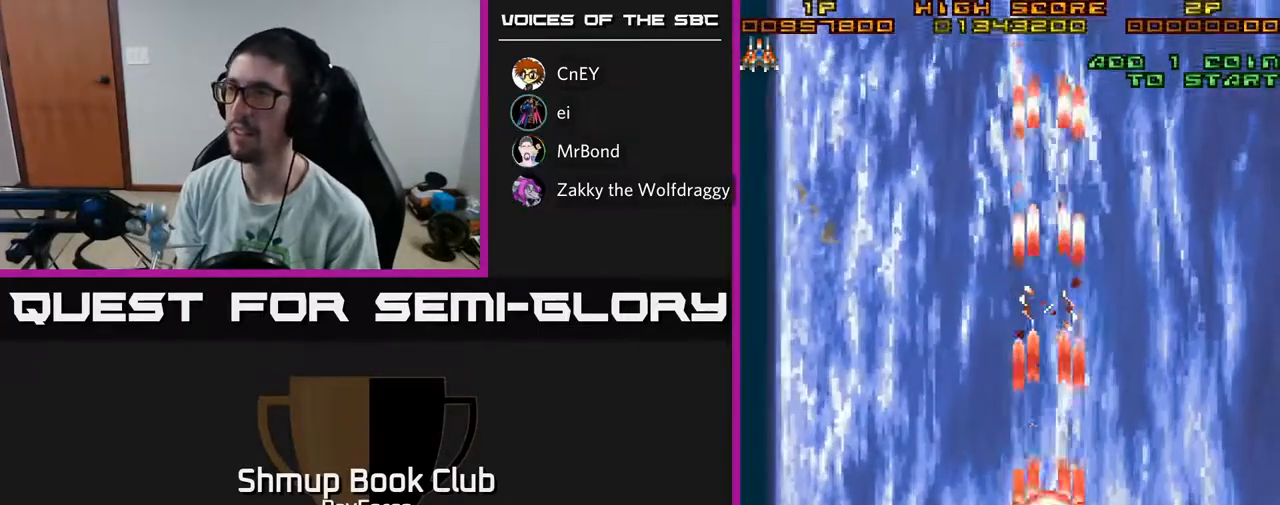
{"buttons": ["A", "DPAD_LEFT"], "left_stick": "center", "right_stick": "center", "events": [[500, "DPAD_LEFT", "down"]]}
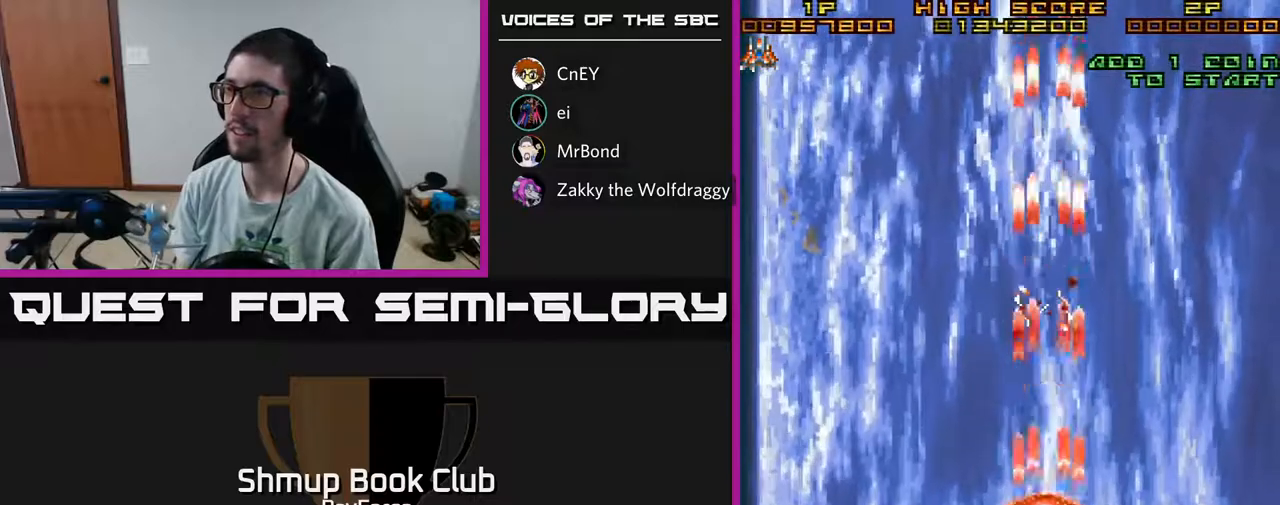
{"buttons": ["A"], "left_stick": "center", "right_stick": "center", "events": [[33, "DPAD_UP", "down"], [150, "DPAD_LEFT", "up"], [167, "DPAD_UP", "up"]]}
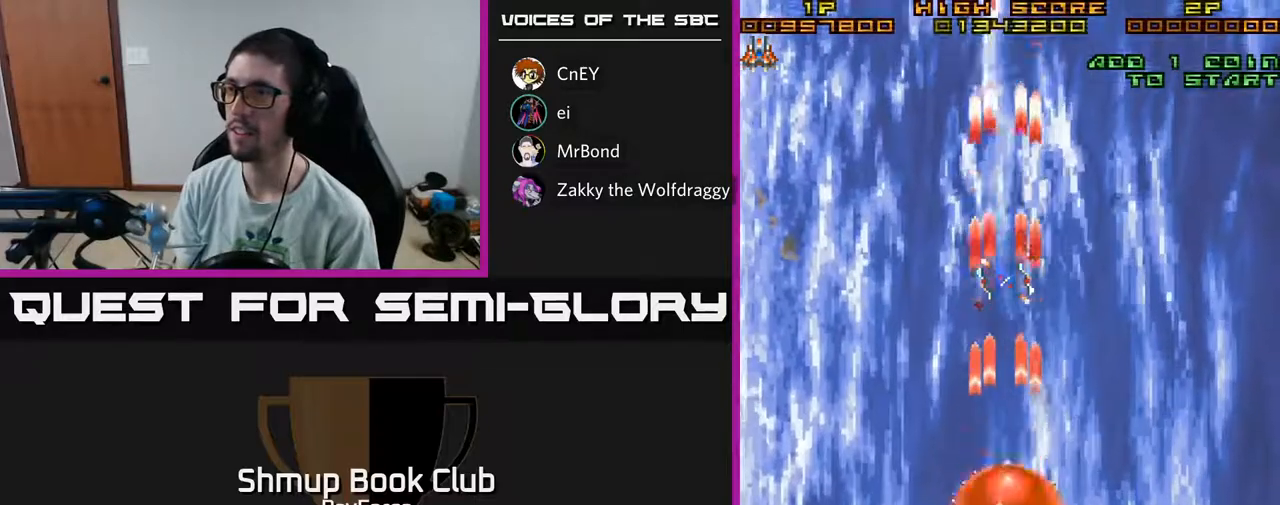
{"buttons": ["A"], "left_stick": "center", "right_stick": "center", "events": []}
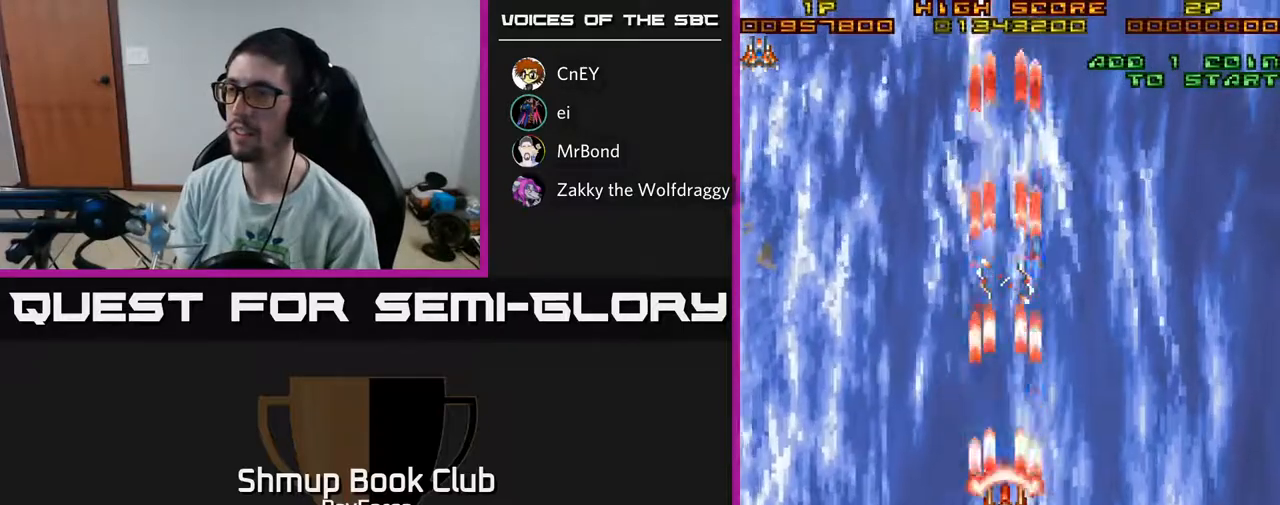
{"buttons": ["A"], "left_stick": "center", "right_stick": "center", "events": []}
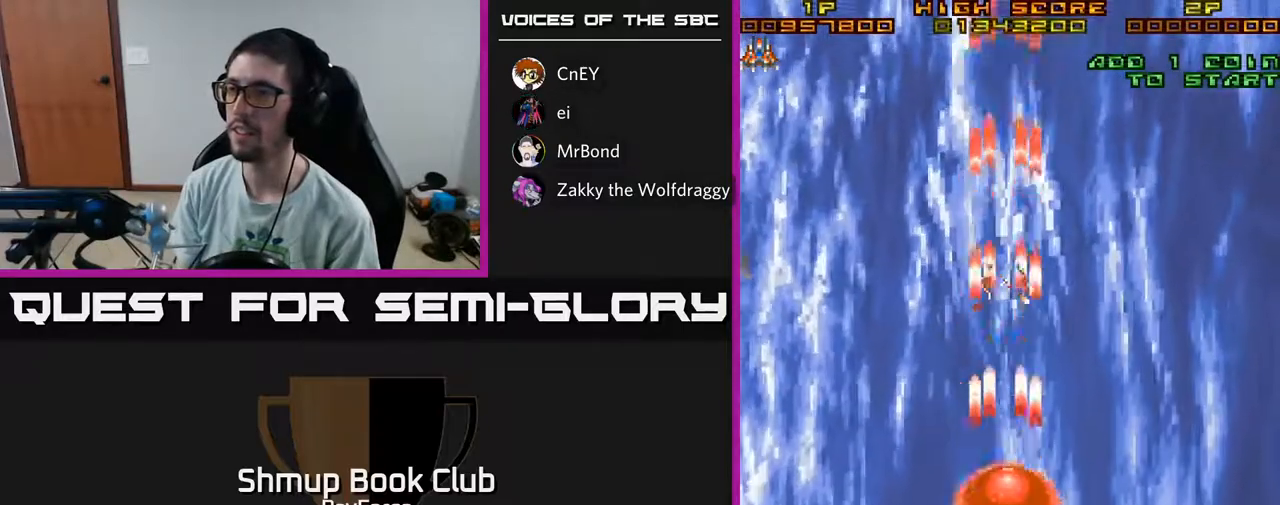
{"buttons": ["A", "DPAD_LEFT"], "left_stick": "center", "right_stick": "center", "events": [[500, "DPAD_LEFT", "down"]]}
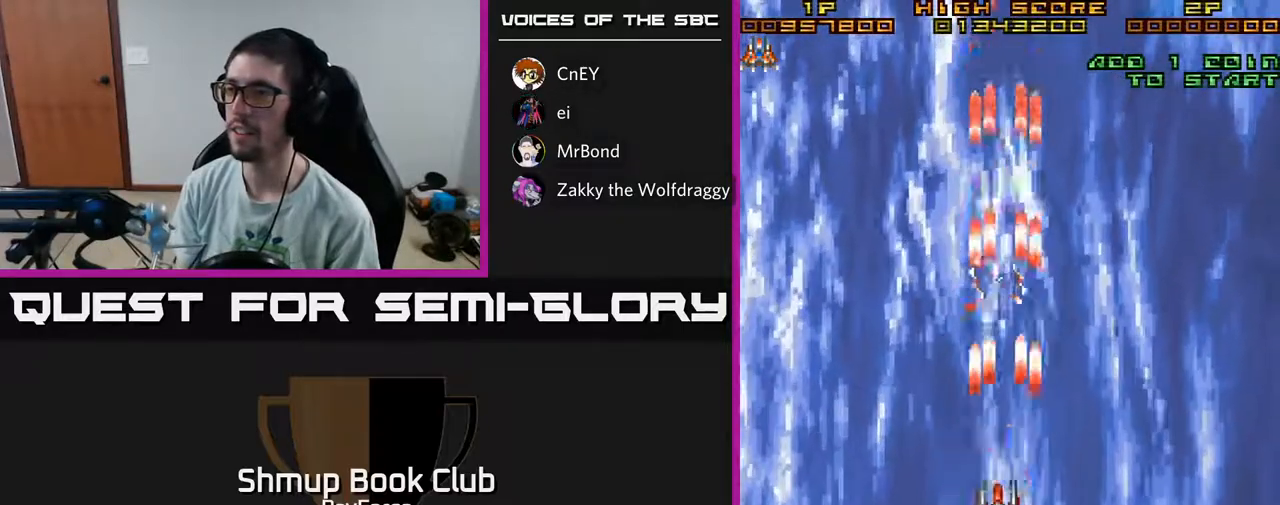
{"buttons": ["A"], "left_stick": "center", "right_stick": "center", "events": [[50, "DPAD_LEFT", "up"]]}
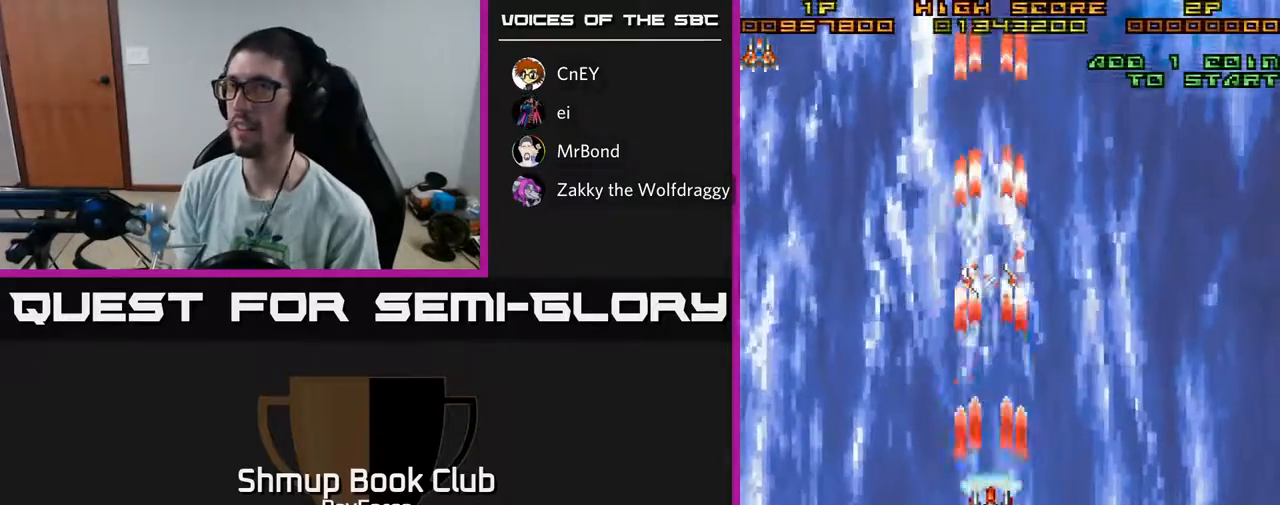
{"buttons": ["A"], "left_stick": "center", "right_stick": "center", "events": []}
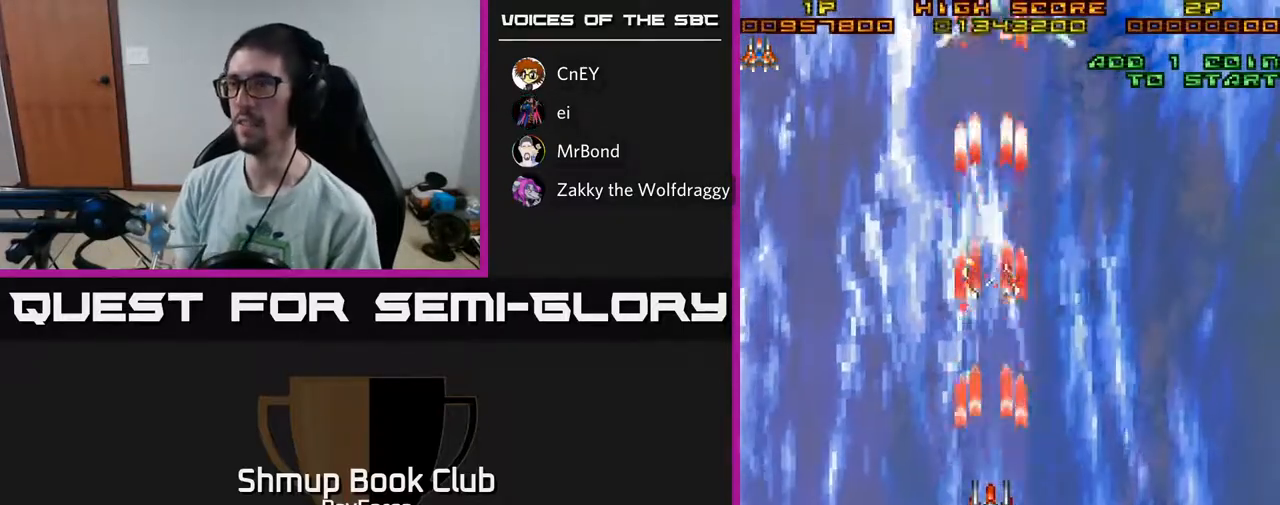
{"buttons": ["A"], "left_stick": "center", "right_stick": "center", "events": []}
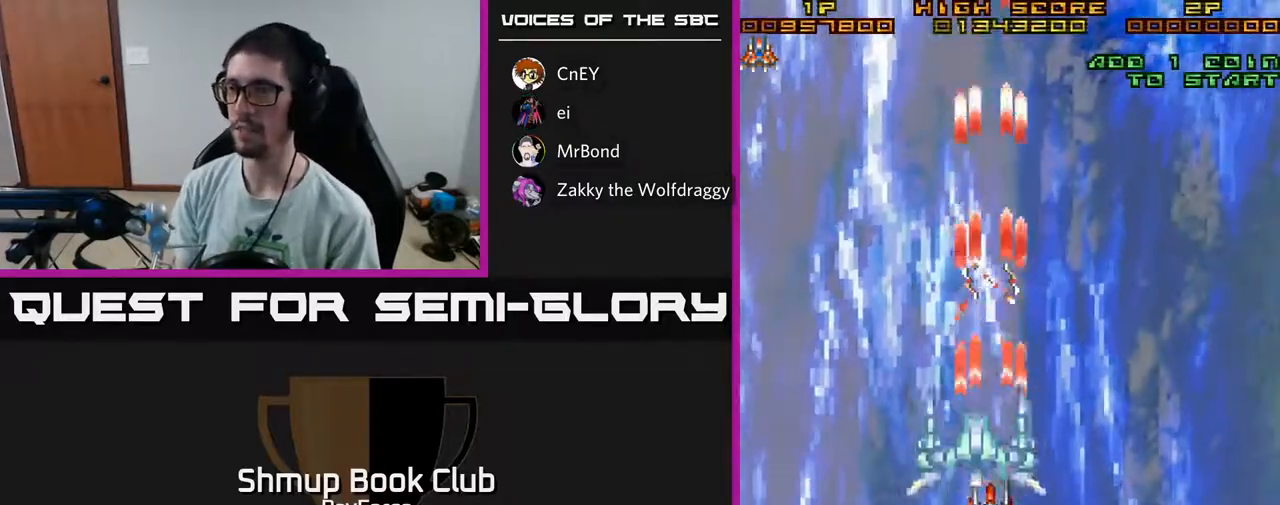
{"buttons": ["A"], "left_stick": "center", "right_stick": "center", "events": []}
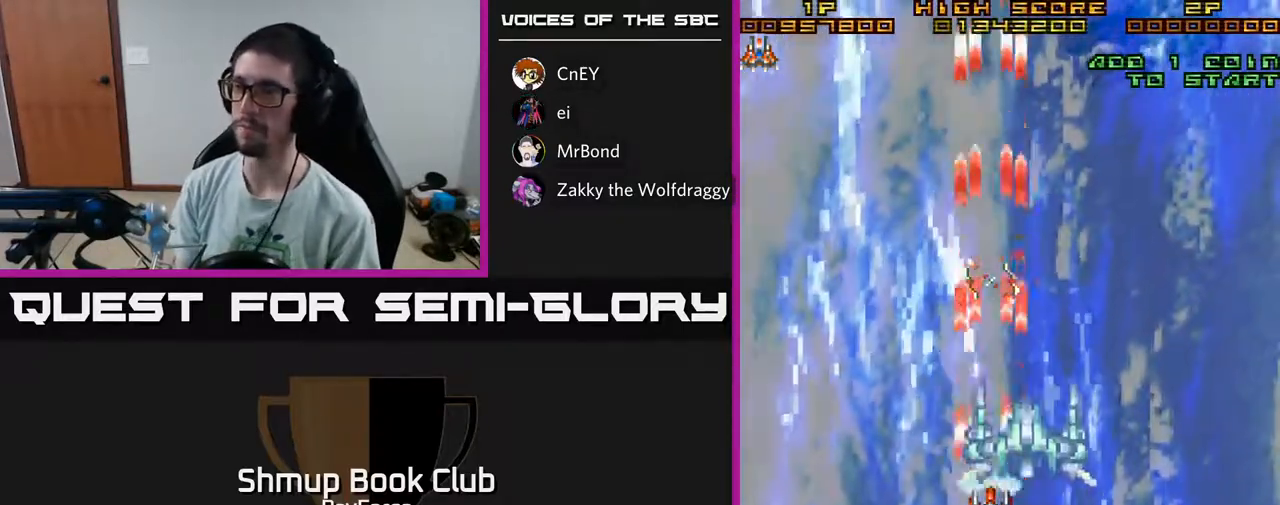
{"buttons": ["A"], "left_stick": "center", "right_stick": "center", "events": [[267, "A", "up"], [267, "DPAD_RIGHT", "down"], [400, "DPAD_RIGHT", "up"], [467, "A", "down"]]}
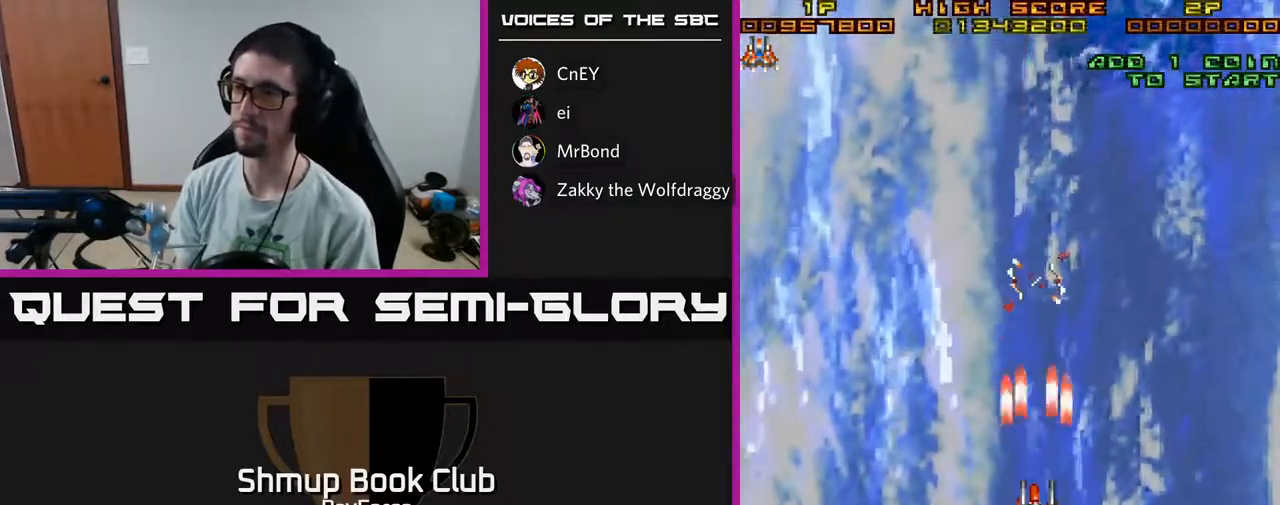
{"buttons": ["A"], "left_stick": "center", "right_stick": "center", "events": []}
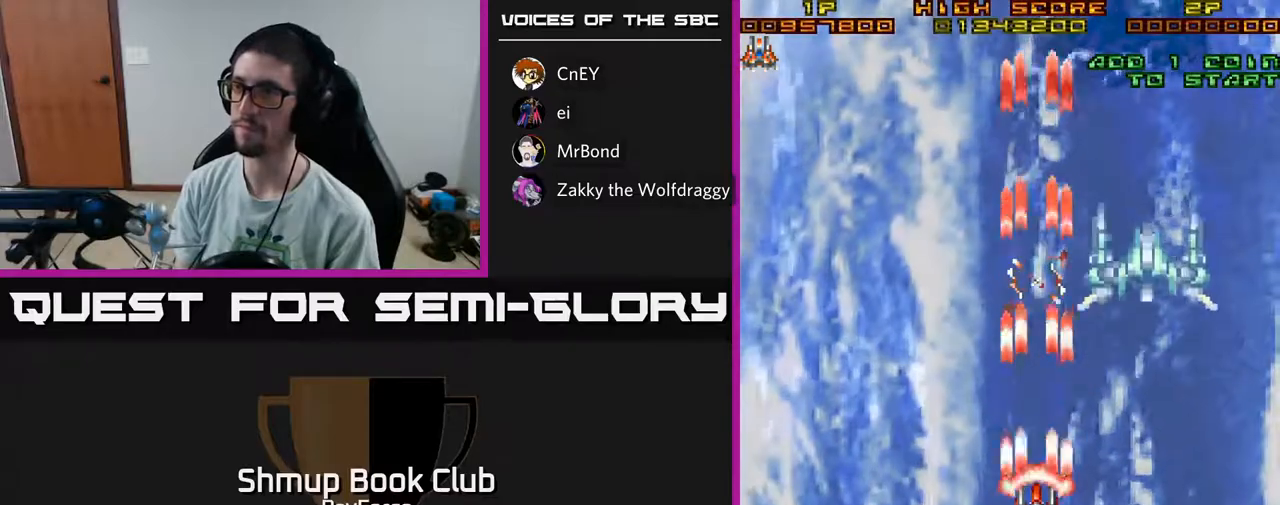
{"buttons": ["A", "DPAD_DOWN"], "left_stick": "center", "right_stick": "center", "events": [[400, "DPAD_DOWN", "down"], [400, "DPAD_RIGHT", "down"], [467, "DPAD_RIGHT", "up"]]}
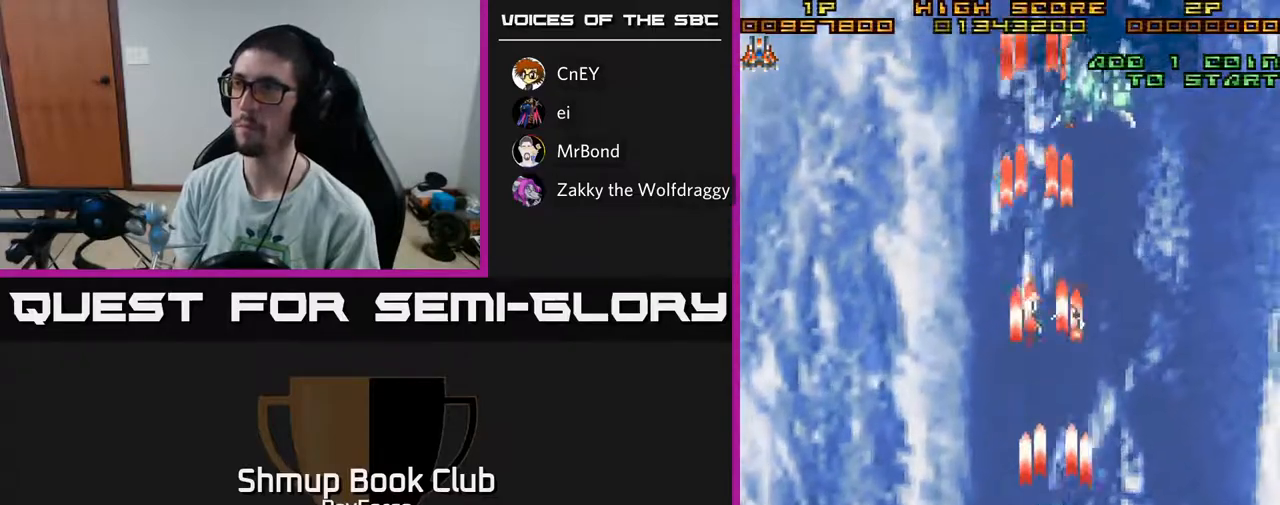
{"buttons": ["A", "DPAD_LEFT"], "left_stick": "center", "right_stick": "center", "events": [[100, "DPAD_DOWN", "up"], [500, "DPAD_LEFT", "down"]]}
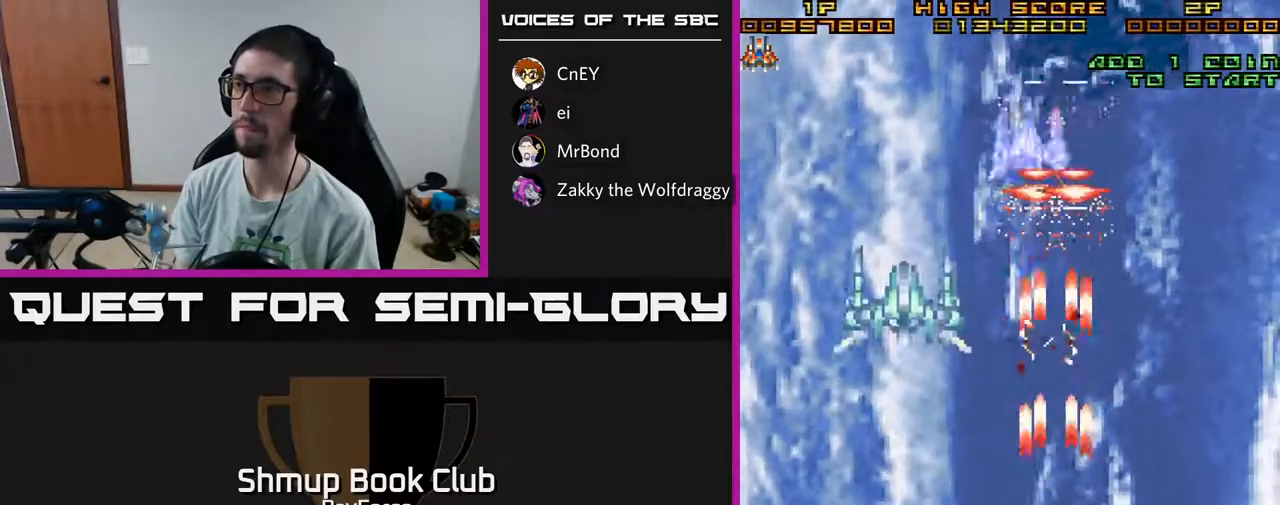
{"buttons": ["A", "DPAD_LEFT"], "left_stick": "center", "right_stick": "center", "events": [[100, "DPAD_UP", "down"], [183, "DPAD_LEFT", "up"], [317, "DPAD_LEFT", "down"], [400, "DPAD_UP", "up"]]}
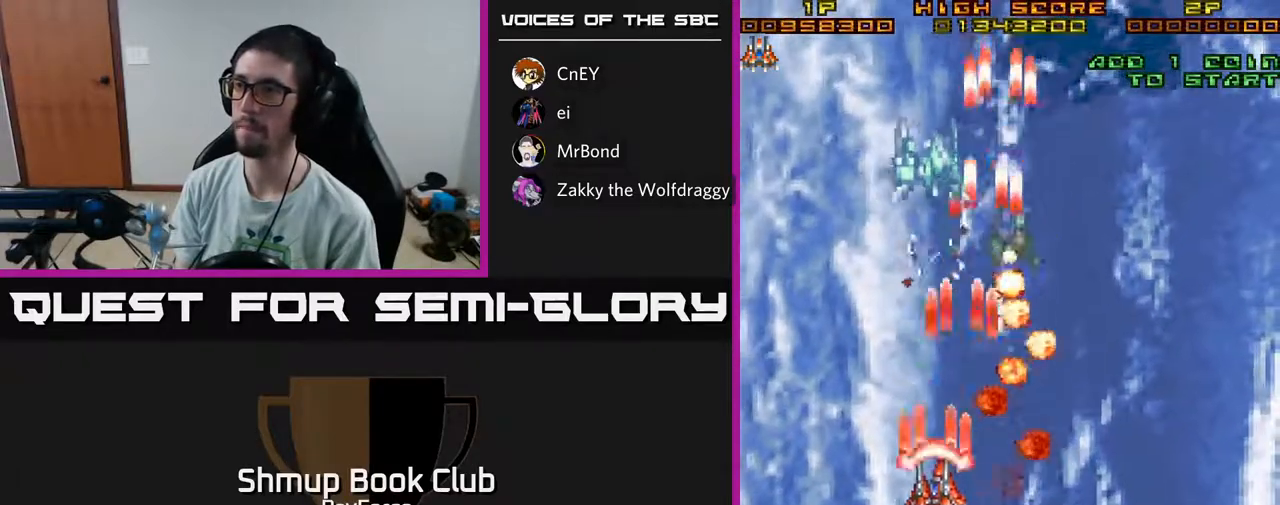
{"buttons": ["A", "DPAD_DOWN", "DPAD_RIGHT"], "left_stick": "center", "right_stick": "center", "events": [[17, "DPAD_UP", "down"], [50, "DPAD_LEFT", "up"], [117, "DPAD_RIGHT", "down"], [150, "DPAD_UP", "up"], [300, "DPAD_RIGHT", "up"], [350, "DPAD_LEFT", "down"], [383, "DPAD_DOWN", "down"], [433, "DPAD_LEFT", "up"], [467, "DPAD_RIGHT", "down"]]}
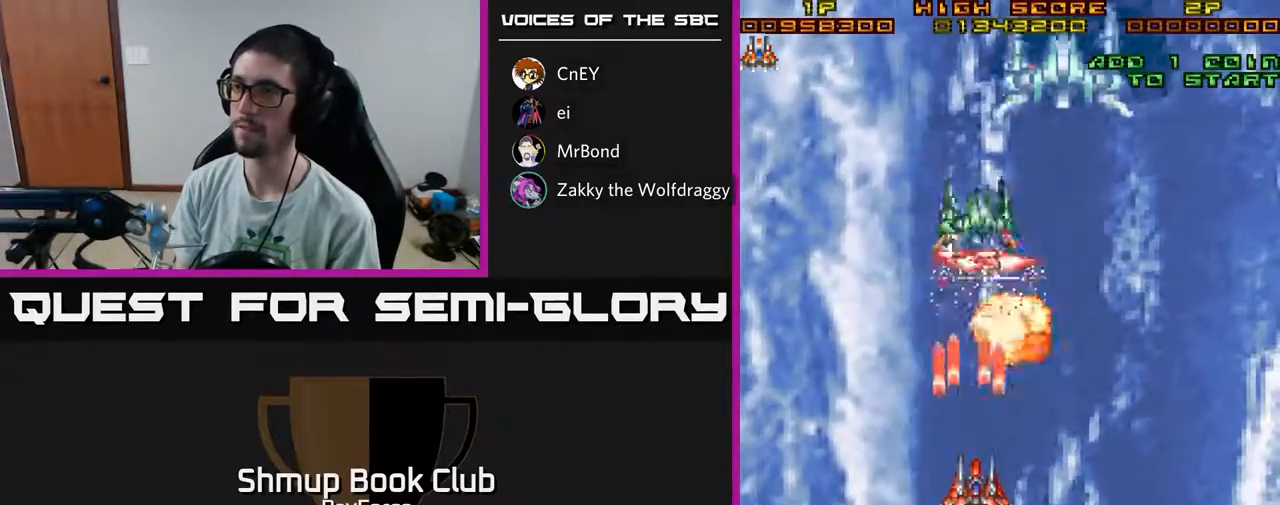
{"buttons": ["A", "DPAD_LEFT"], "left_stick": "center", "right_stick": "center", "events": [[50, "DPAD_DOWN", "up"], [383, "DPAD_RIGHT", "up"], [467, "DPAD_LEFT", "down"]]}
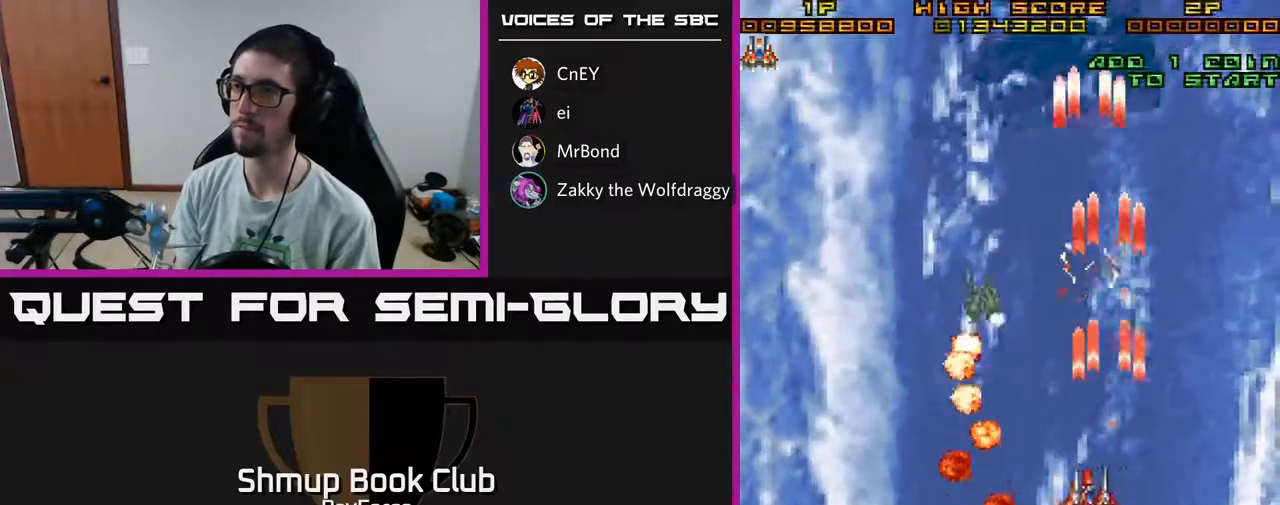
{"buttons": ["A"], "left_stick": "center", "right_stick": "center", "events": [[50, "DPAD_DOWN", "down"], [67, "DPAD_LEFT", "up"], [217, "DPAD_DOWN", "up"]]}
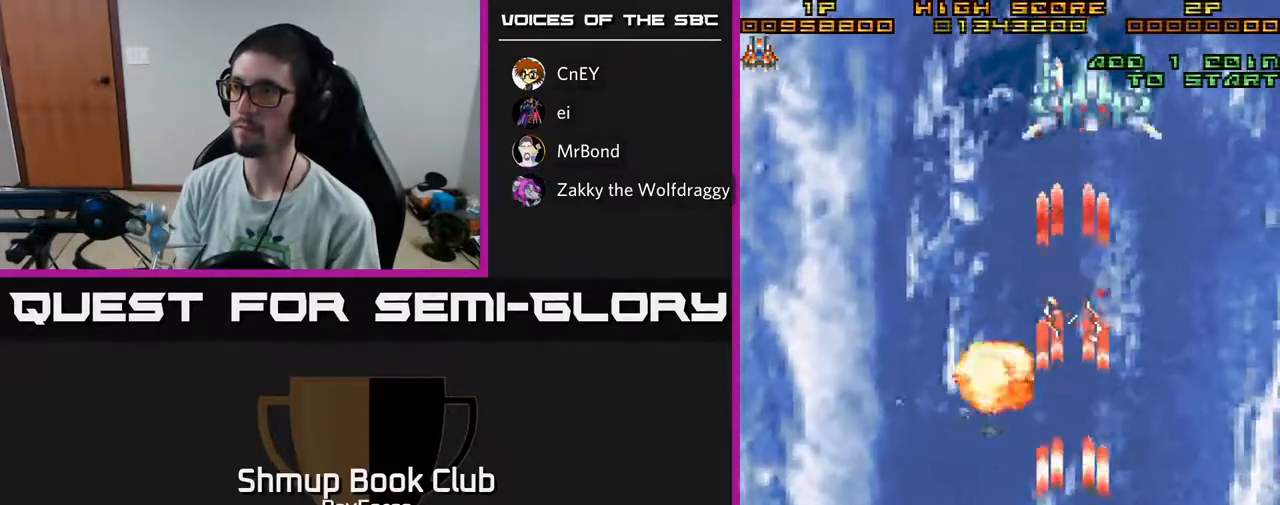
{"buttons": ["A"], "left_stick": "center", "right_stick": "center", "events": []}
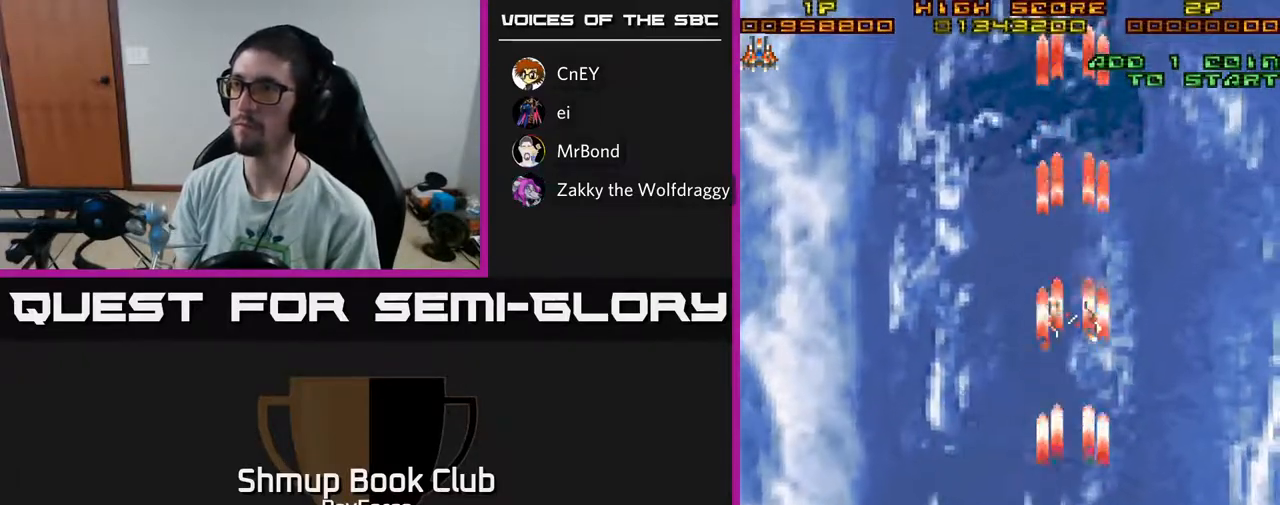
{"buttons": ["A", "DPAD_LEFT"], "left_stick": "center", "right_stick": "center", "events": [[233, "DPAD_LEFT", "down"]]}
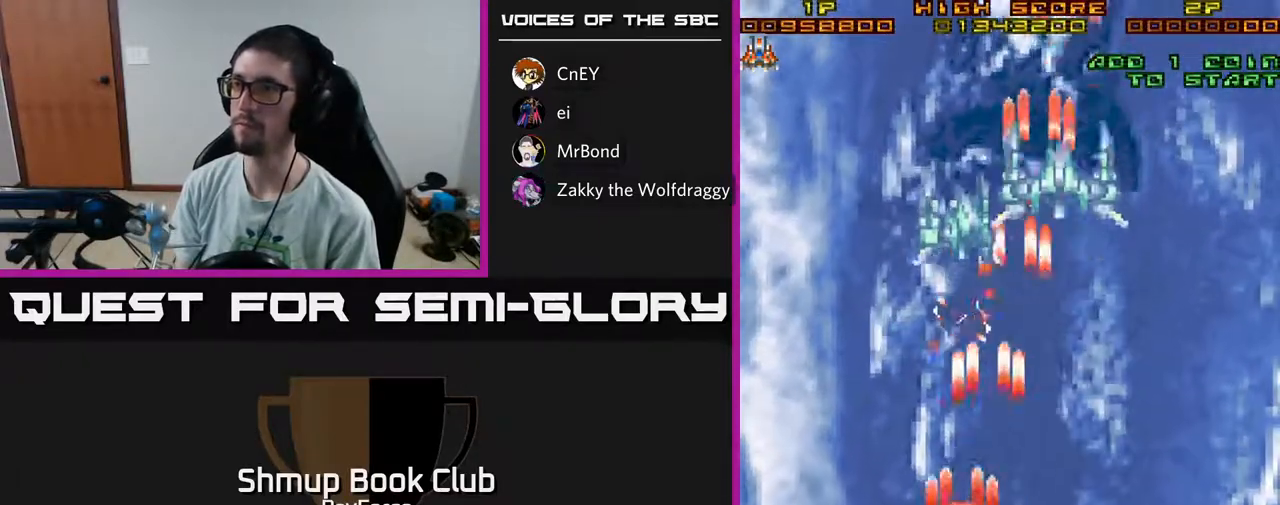
{"buttons": ["A"], "left_stick": "center", "right_stick": "center", "events": [[17, "DPAD_UP", "down"], [33, "DPAD_LEFT", "up"], [167, "DPAD_UP", "up"], [383, "DPAD_RIGHT", "down"], [500, "DPAD_RIGHT", "up"]]}
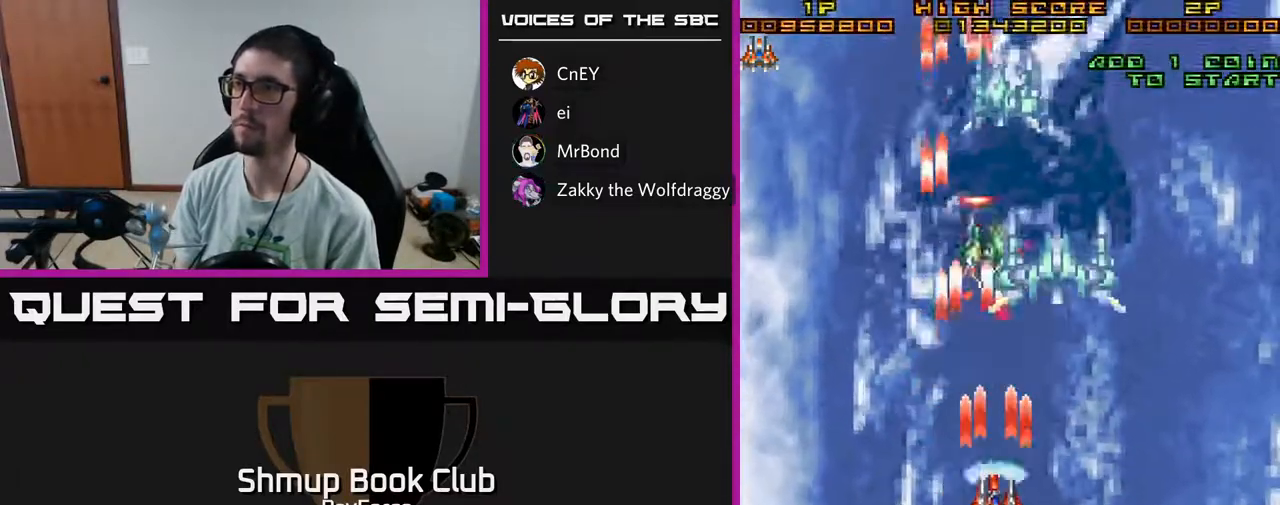
{"buttons": ["A", "DPAD_LEFT"], "left_stick": "center", "right_stick": "center", "events": [[433, "DPAD_LEFT", "down"]]}
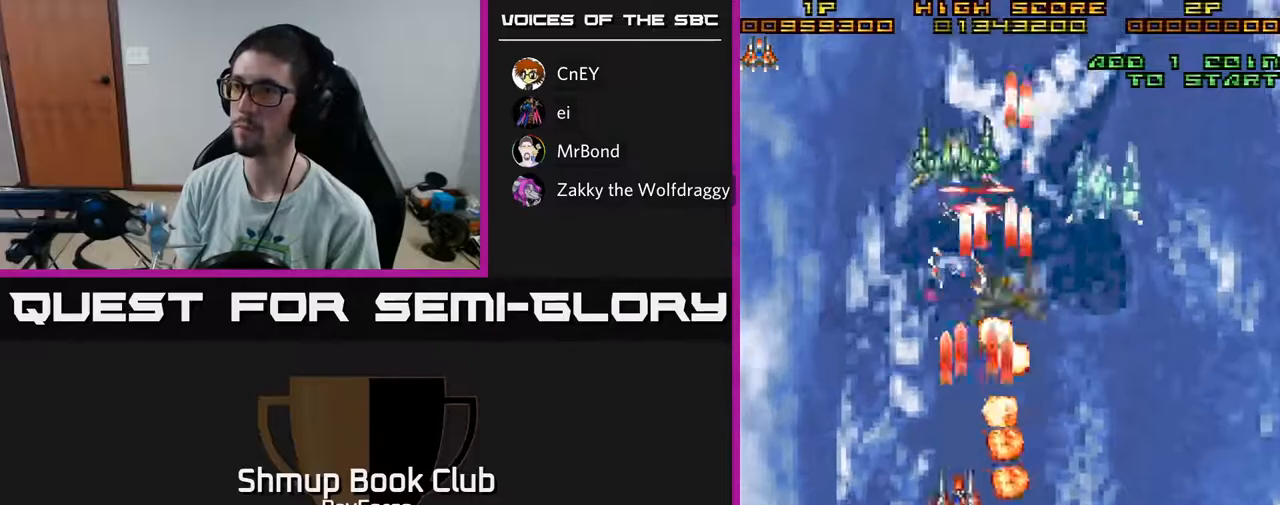
{"buttons": ["A", "DPAD_UP"], "left_stick": "center", "right_stick": "center", "events": [[50, "DPAD_LEFT", "up"], [67, "DPAD_DOWN", "down"], [67, "DPAD_RIGHT", "down"], [150, "DPAD_DOWN", "up"], [400, "DPAD_RIGHT", "up"], [400, "DPAD_UP", "down"]]}